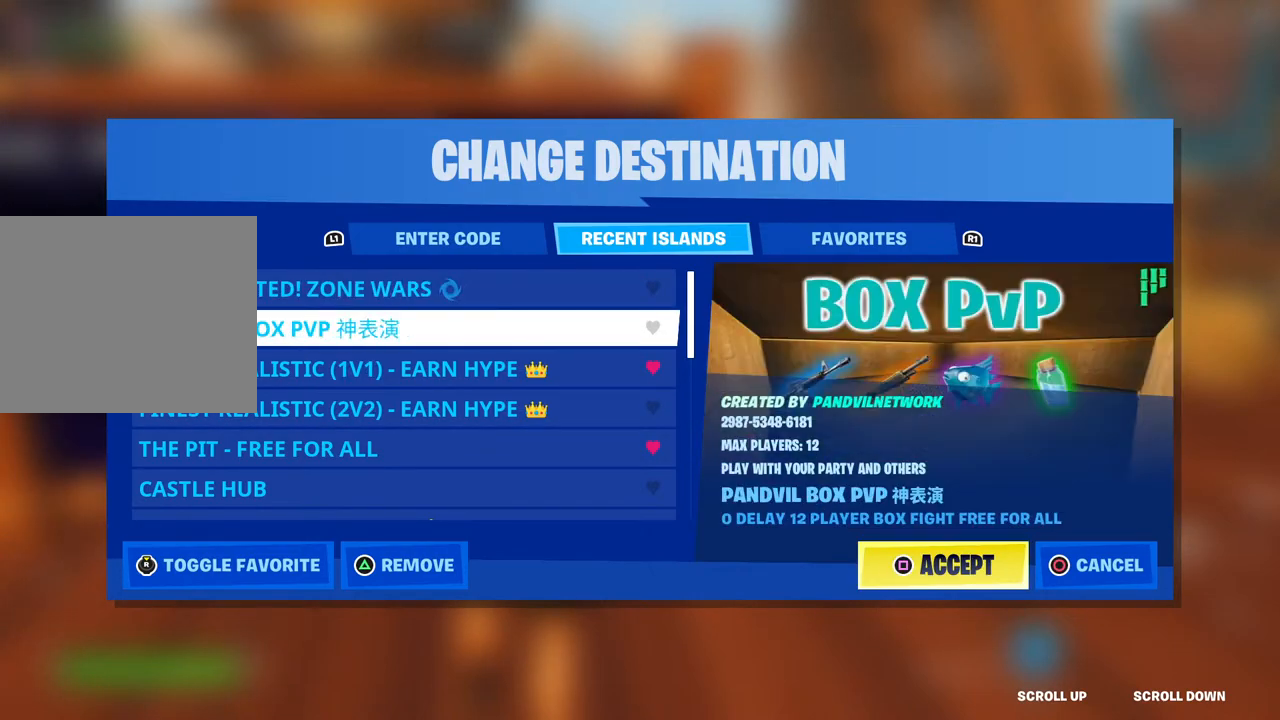
Gameplay with a controller (PlayStation layout); each line is a JSON object with the inputs held at the frame after it. "events" lists button and stick changes between this image and that frame as [ms after this image, input, new state], when the widget could be followed in between.
{"buttons": ["DPAD_DOWN"], "left_stick": "center", "right_stick": "center", "events": [[17, "DPAD_DOWN", "up"], [117, "DPAD_DOWN", "down"], [217, "DPAD_DOWN", "up"], [417, "DPAD_DOWN", "down"]]}
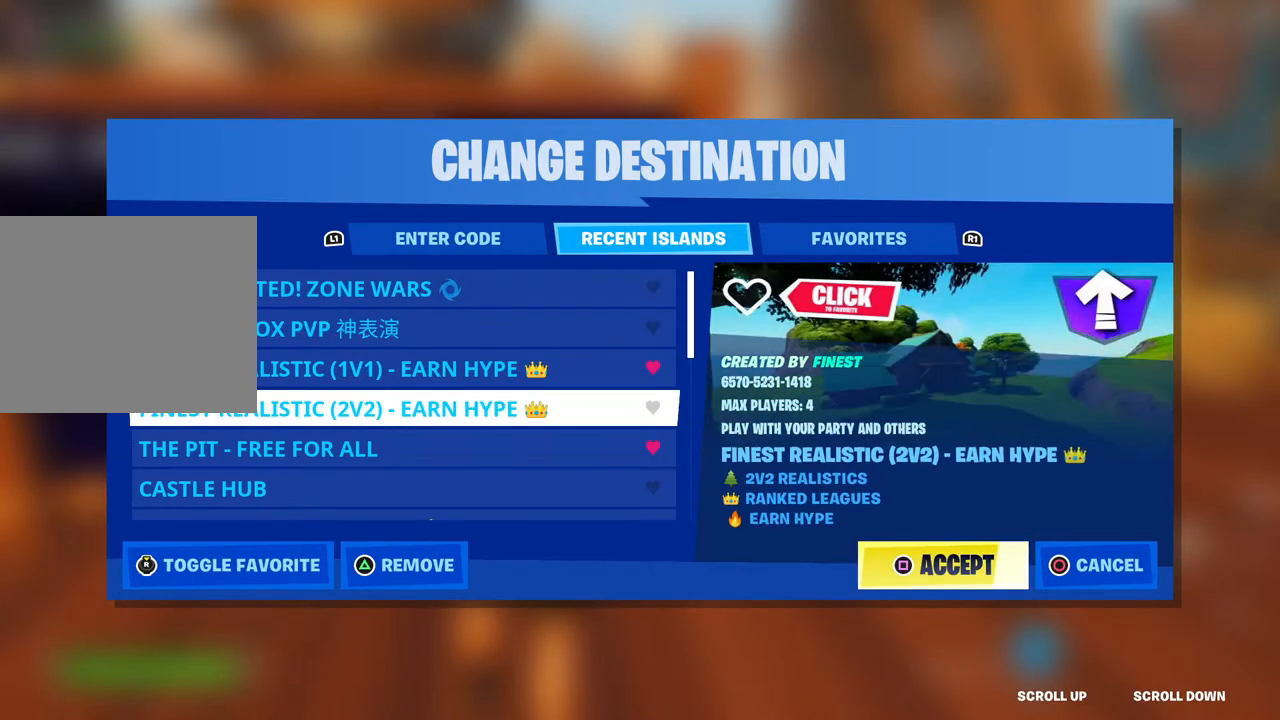
{"buttons": [], "left_stick": "center", "right_stick": "center", "events": [[17, "DPAD_DOWN", "up"], [133, "DPAD_DOWN", "down"], [250, "DPAD_DOWN", "up"]]}
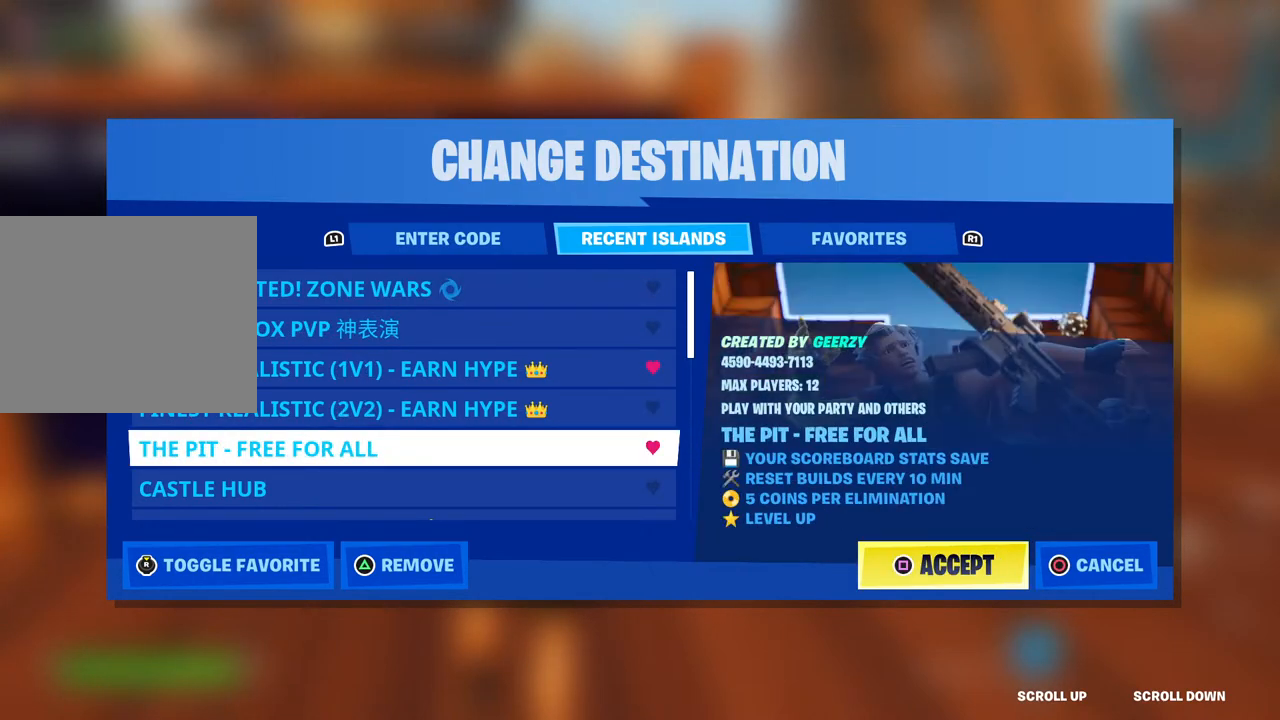
{"buttons": [], "left_stick": "center", "right_stick": "center", "events": [[17, "DPAD_DOWN", "down"], [150, "DPAD_DOWN", "up"], [267, "DPAD_DOWN", "down"], [383, "DPAD_DOWN", "up"]]}
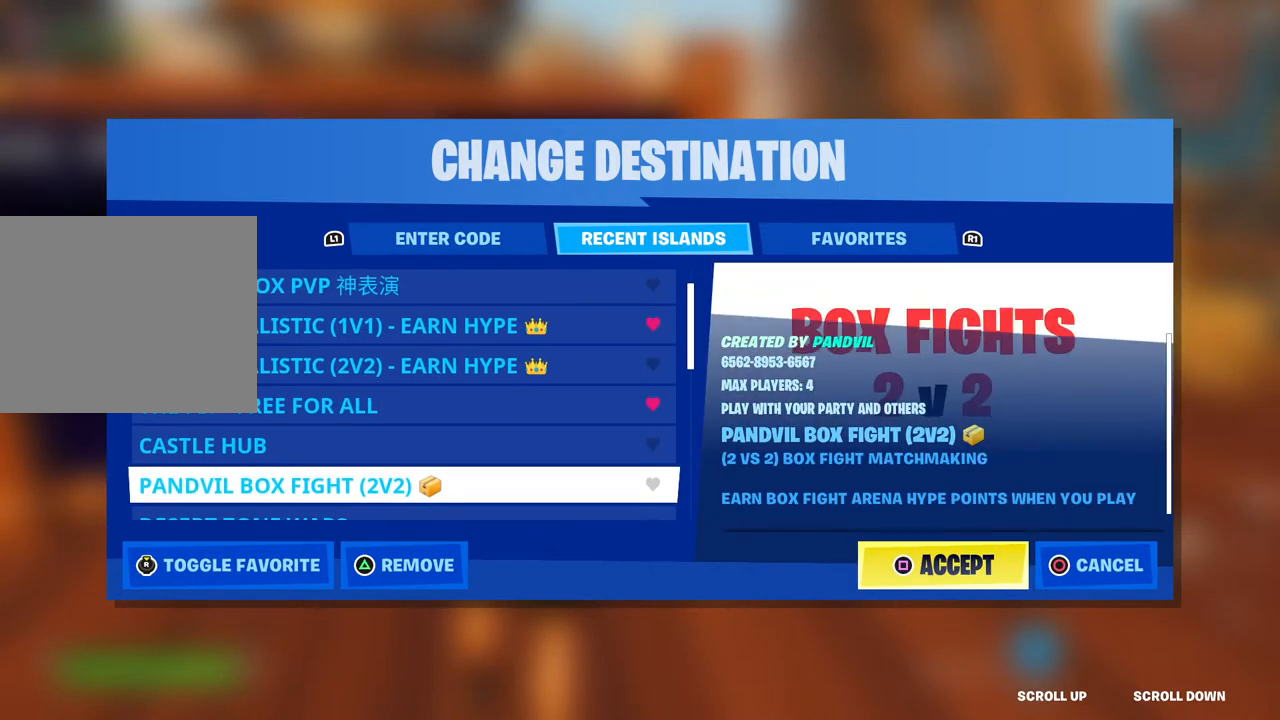
{"buttons": [], "left_stick": "center", "right_stick": "center", "events": [[117, "DPAD_UP", "down"], [217, "DPAD_UP", "up"]]}
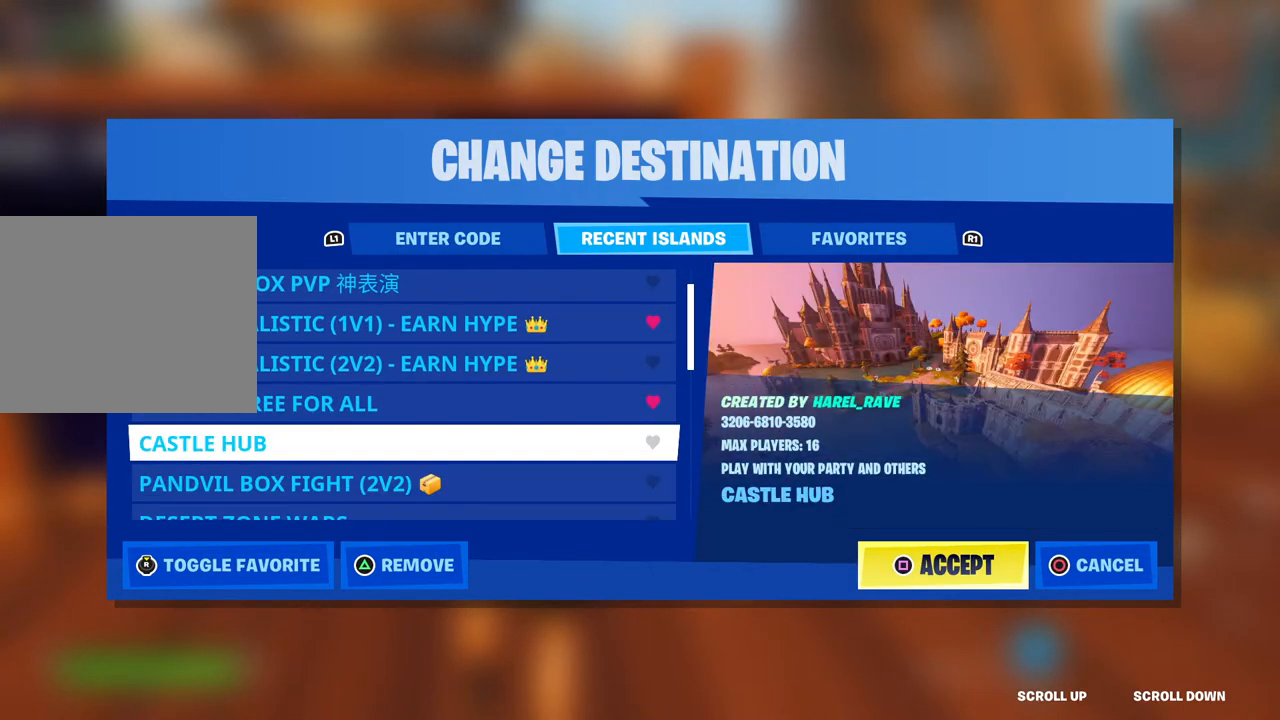
{"buttons": ["DPAD_UP"], "left_stick": "center", "right_stick": "center", "events": [[17, "DPAD_UP", "down"]]}
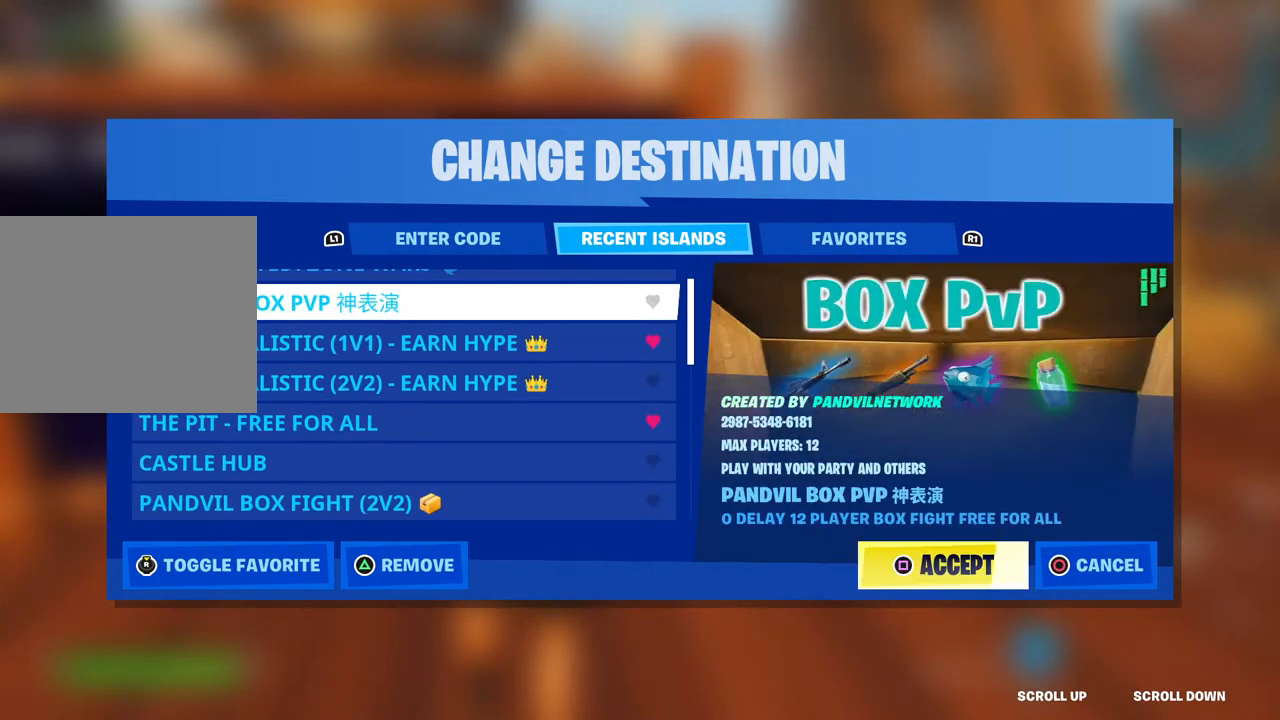
{"buttons": ["DPAD_DOWN"], "left_stick": "center", "right_stick": "center", "events": [[267, "DPAD_UP", "up"], [433, "DPAD_DOWN", "down"]]}
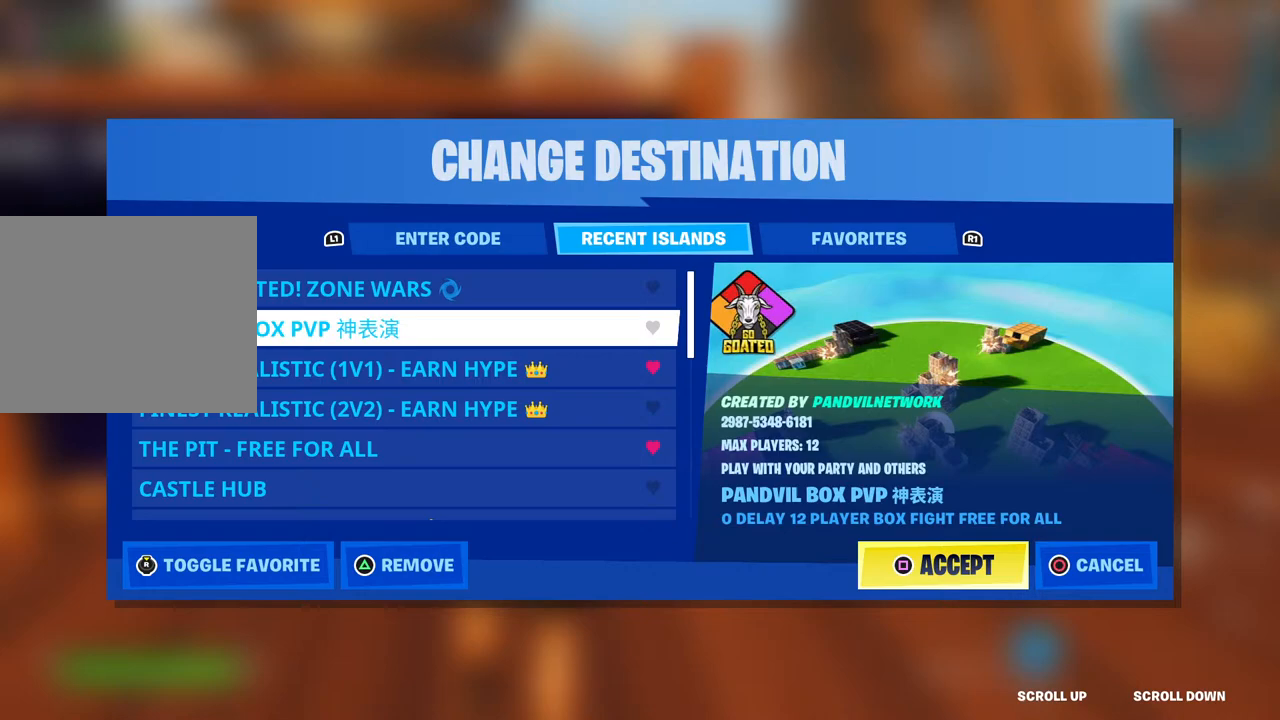
{"buttons": ["DPAD_DOWN"], "left_stick": "center", "right_stick": "center", "events": []}
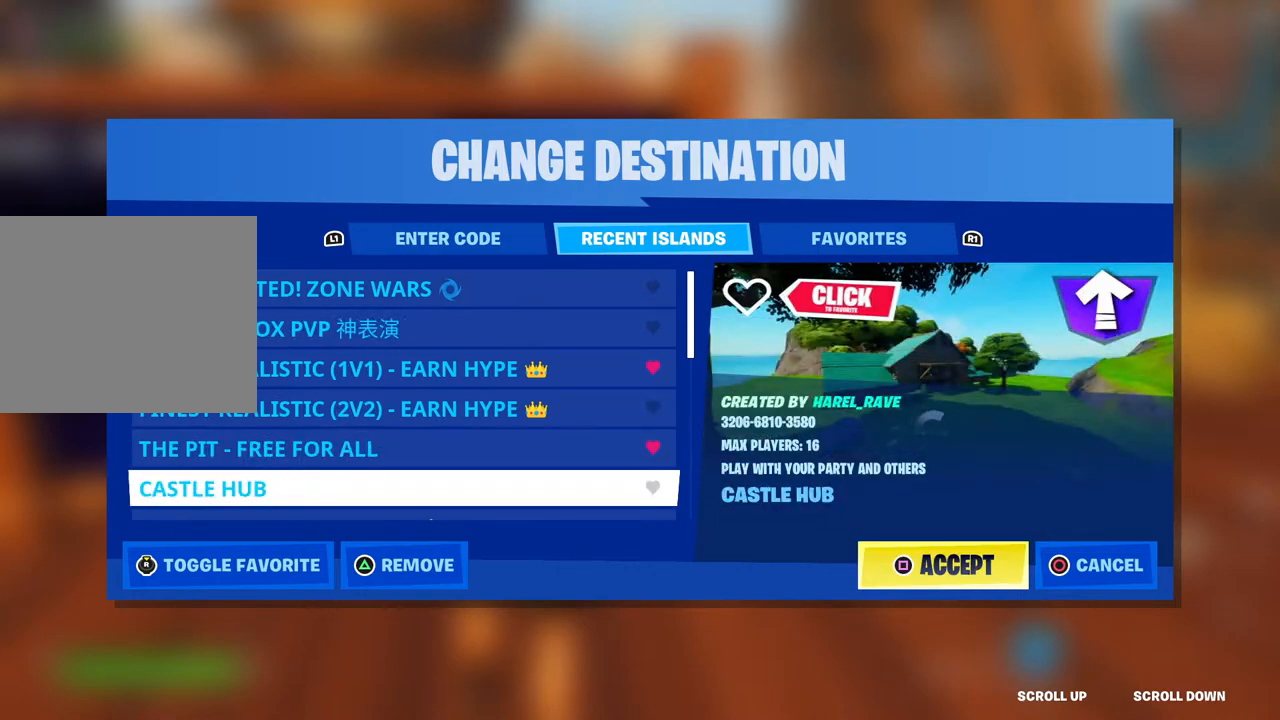
{"buttons": ["DPAD_DOWN"], "left_stick": "center", "right_stick": "center", "events": [[133, "DPAD_DOWN", "up"], [250, "DPAD_DOWN", "down"], [400, "DPAD_DOWN", "up"], [467, "DPAD_DOWN", "down"]]}
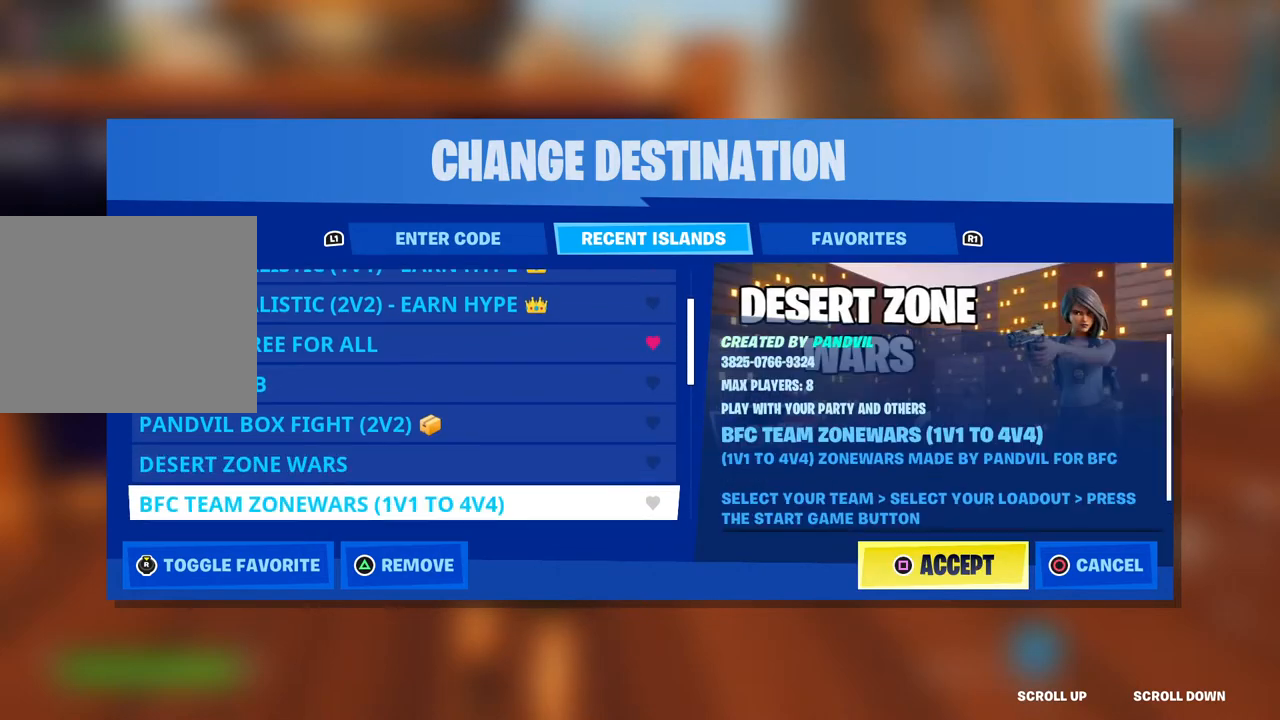
{"buttons": ["DPAD_DOWN"], "left_stick": "center", "right_stick": "center", "events": [[100, "DPAD_DOWN", "up"], [167, "DPAD_DOWN", "down"], [317, "DPAD_DOWN", "up"], [500, "DPAD_DOWN", "down"]]}
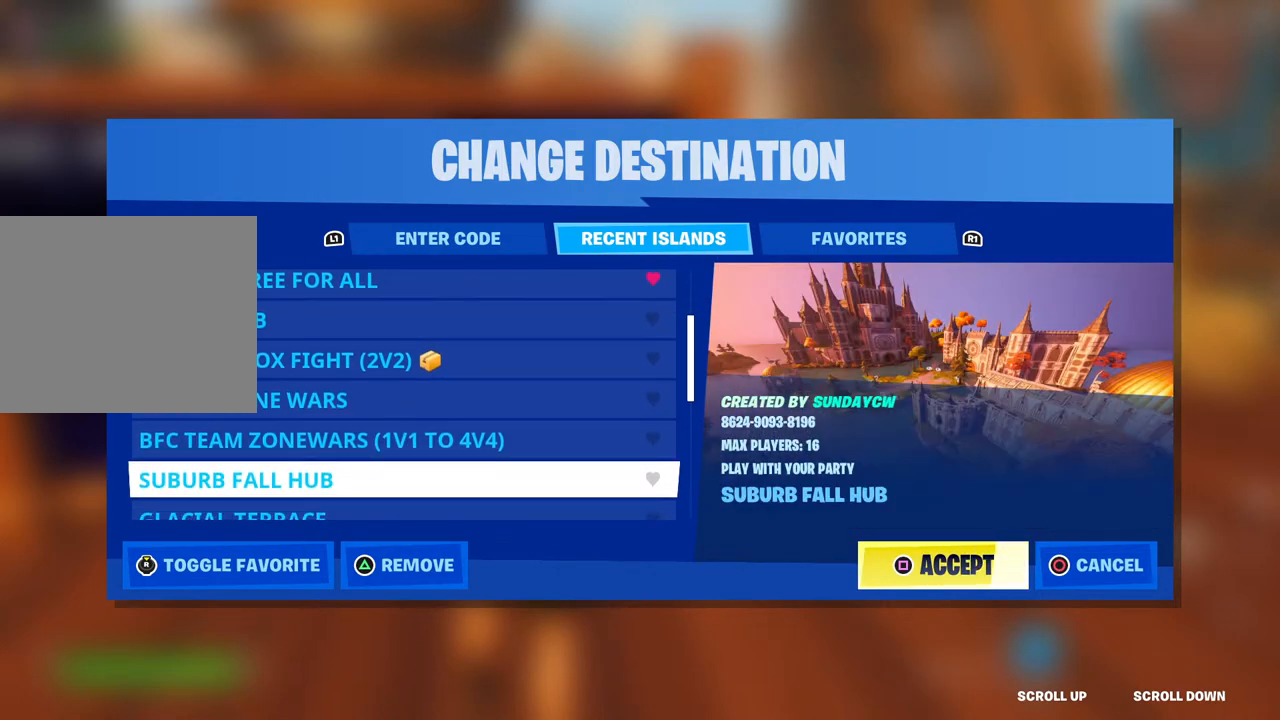
{"buttons": [], "left_stick": "center", "right_stick": "center", "events": [[100, "DPAD_DOWN", "up"], [367, "DPAD_UP", "down"], [450, "DPAD_UP", "up"]]}
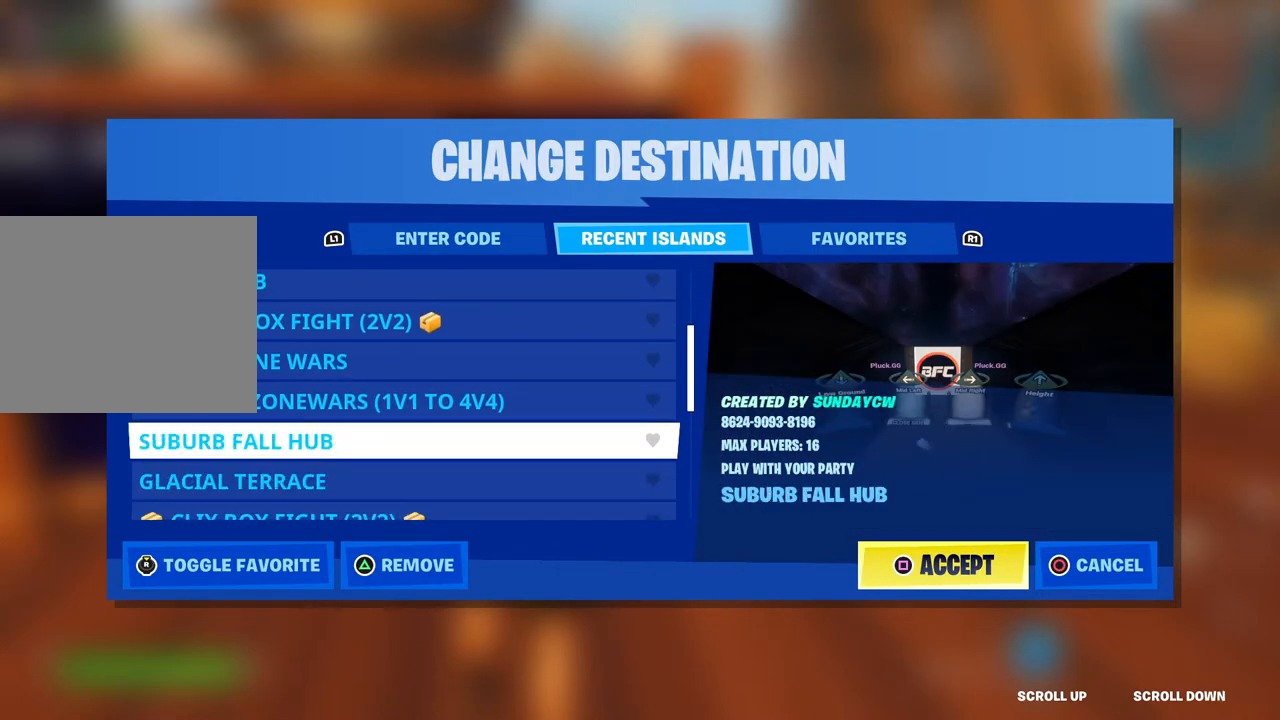
{"buttons": [], "left_stick": "center", "right_stick": "center", "events": [[67, "DPAD_UP", "down"], [150, "DPAD_UP", "up"]]}
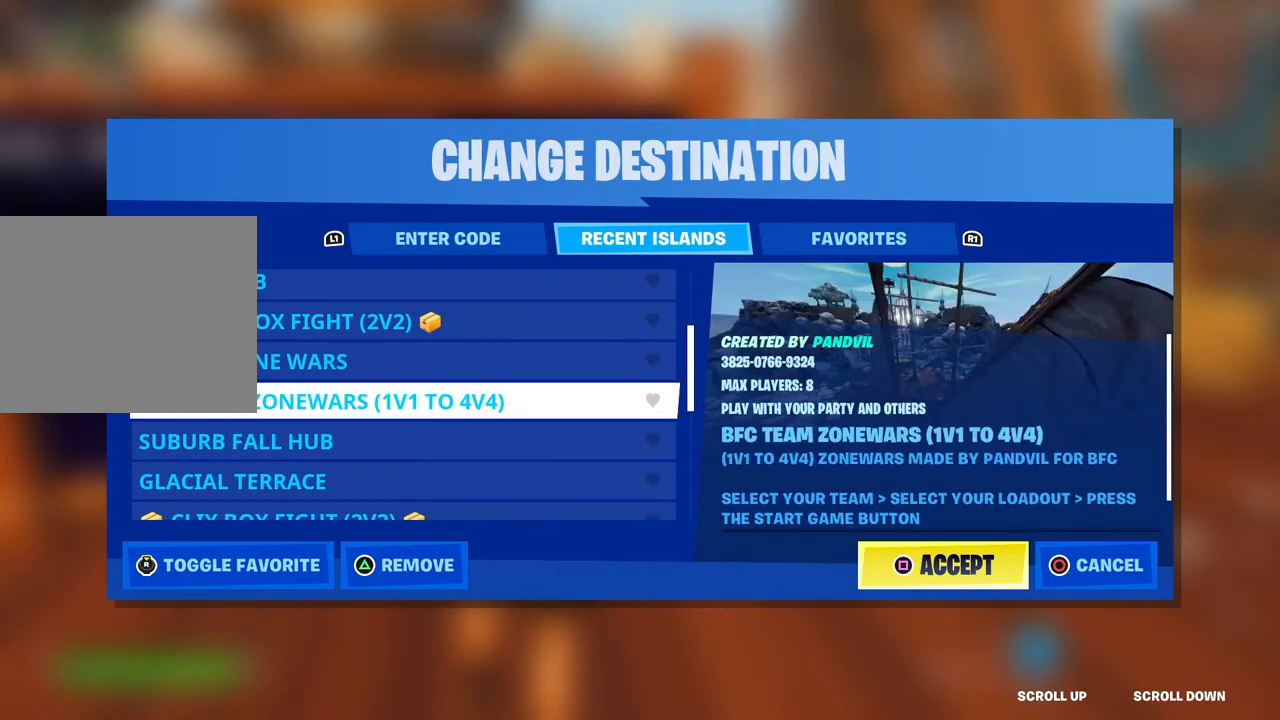
{"buttons": ["DPAD_DOWN"], "left_stick": "center", "right_stick": "center", "events": [[433, "DPAD_DOWN", "down"]]}
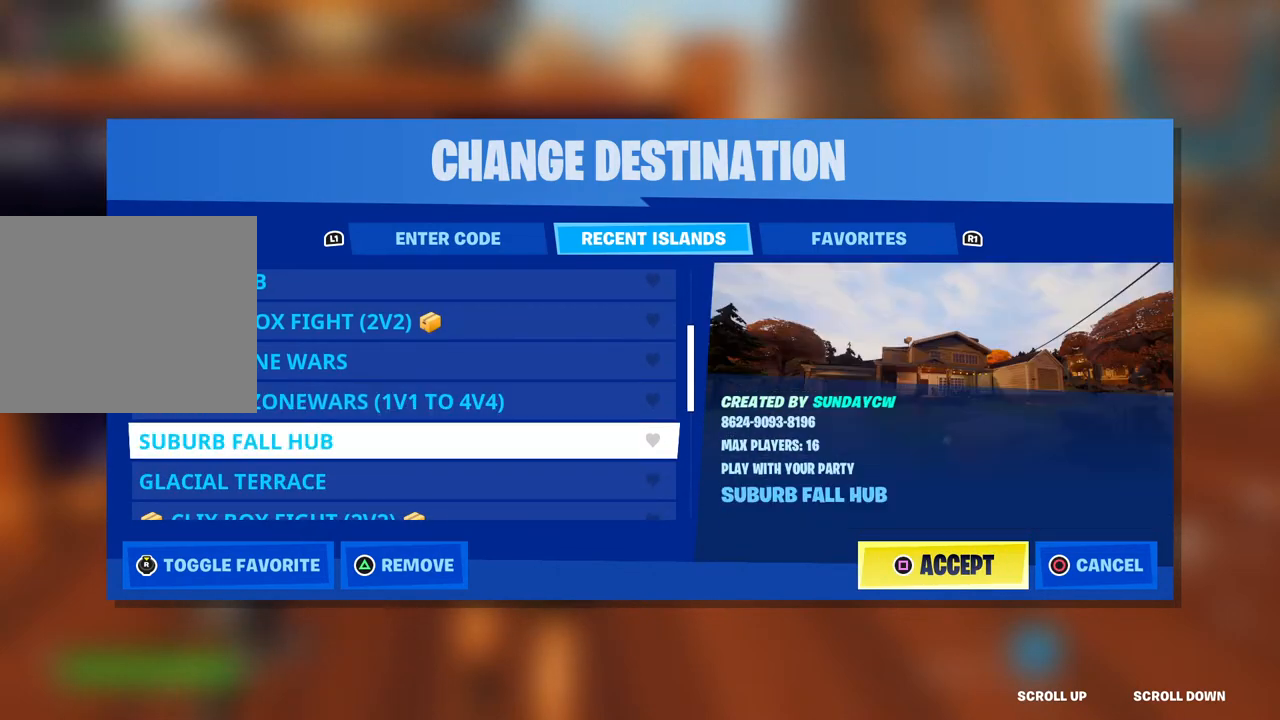
{"buttons": ["DPAD_UP"], "left_stick": "center", "right_stick": "center", "events": [[150, "DPAD_DOWN", "up"], [283, "DPAD_UP", "down"]]}
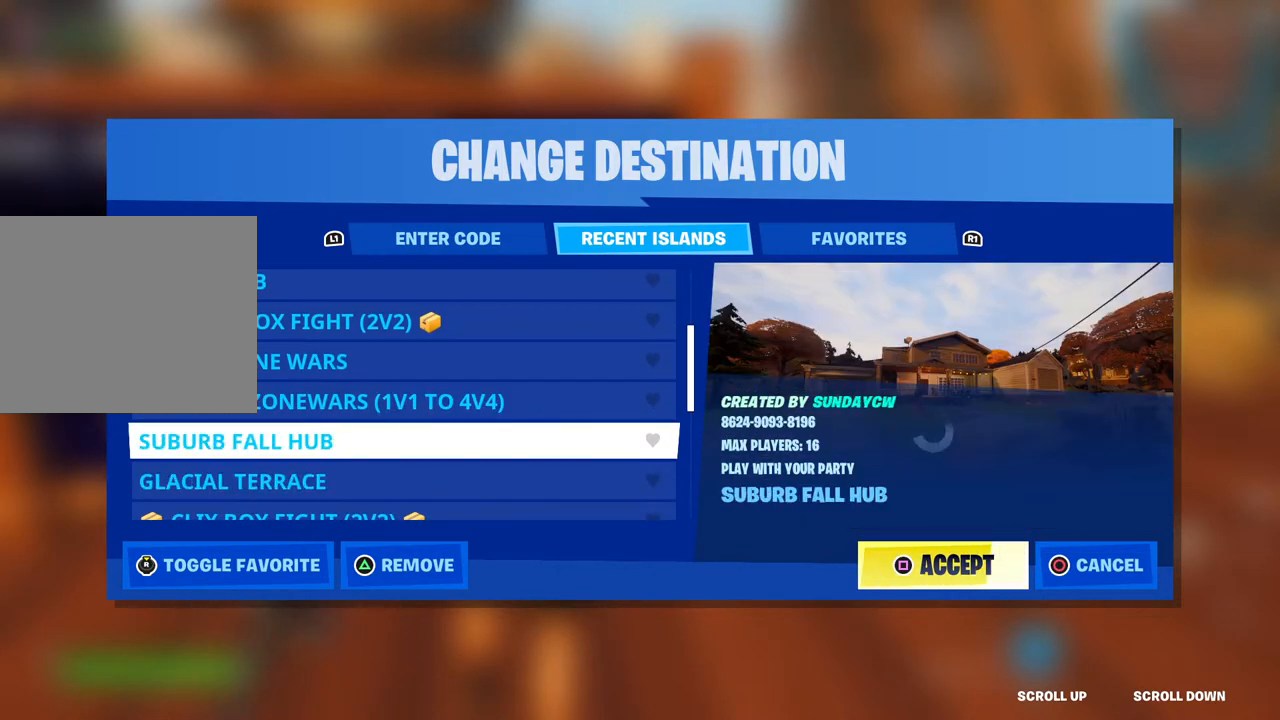
{"buttons": ["DPAD_UP"], "left_stick": "center", "right_stick": "center", "events": []}
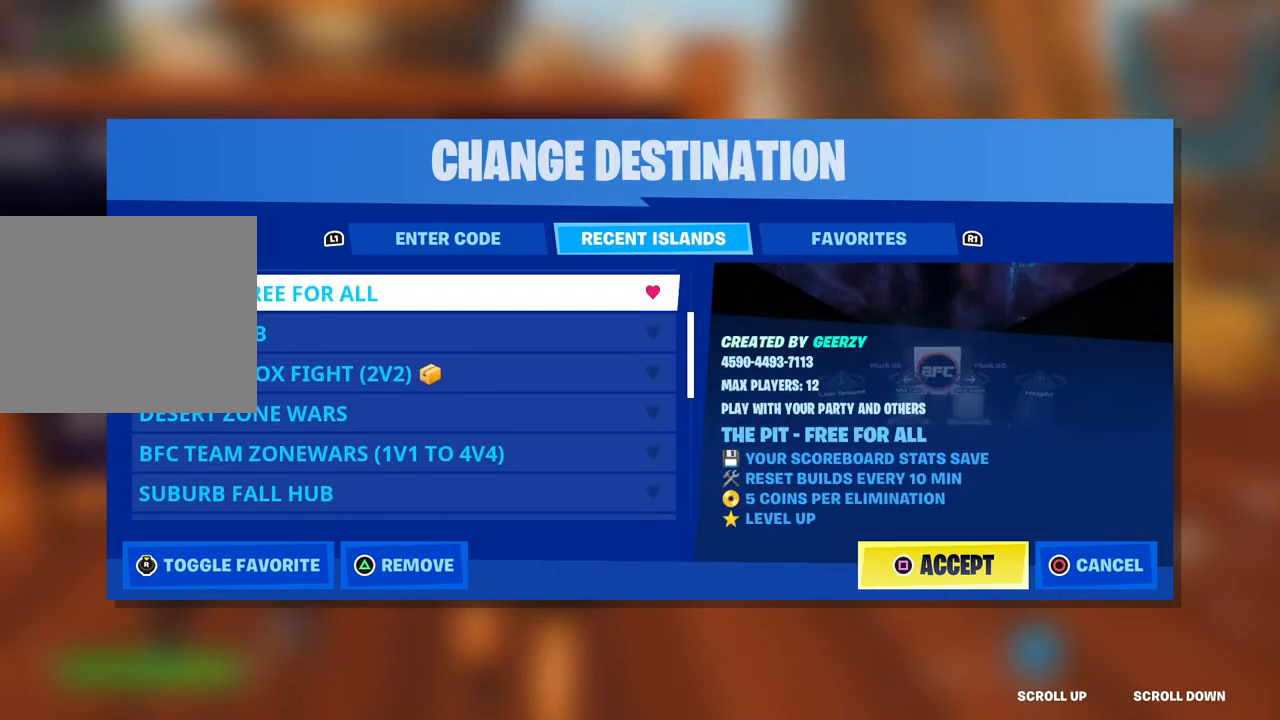
{"buttons": ["DPAD_UP"], "left_stick": "center", "right_stick": "center", "events": []}
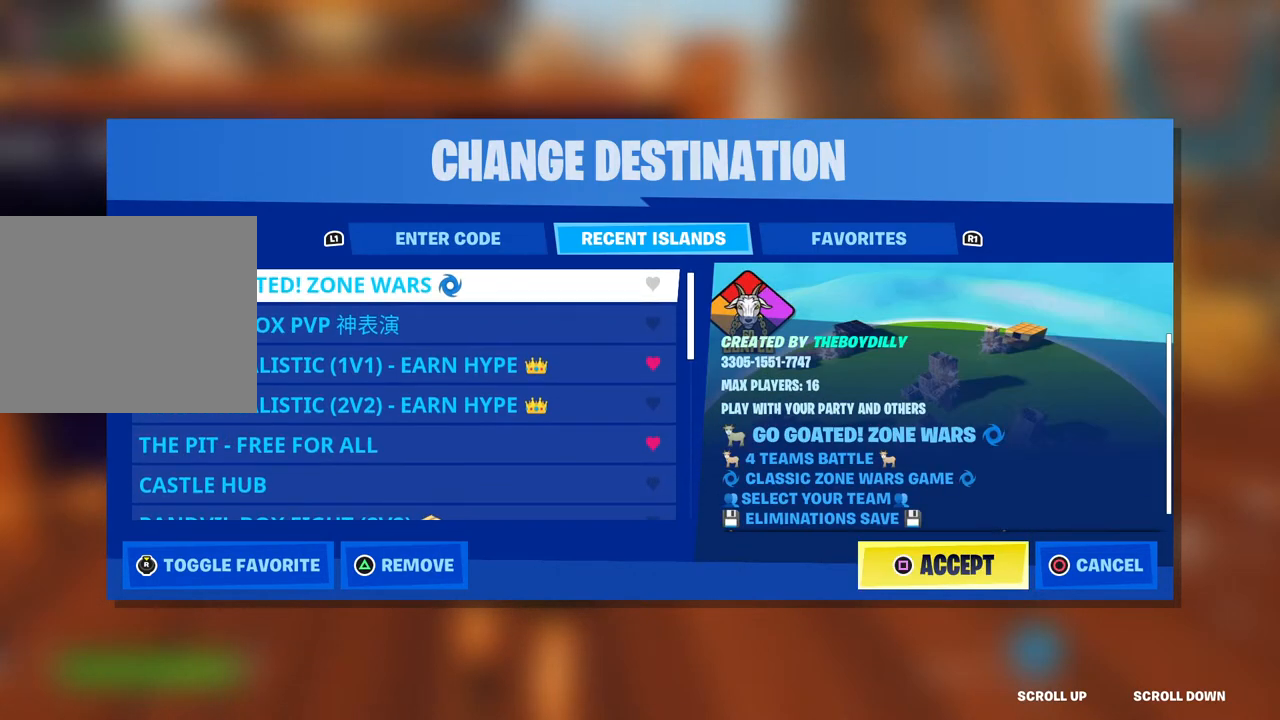
{"buttons": [], "left_stick": "center", "right_stick": "center", "events": [[33, "DPAD_UP", "up"], [217, "DPAD_DOWN", "down"], [300, "DPAD_DOWN", "up"], [400, "DPAD_DOWN", "down"], [483, "DPAD_DOWN", "up"]]}
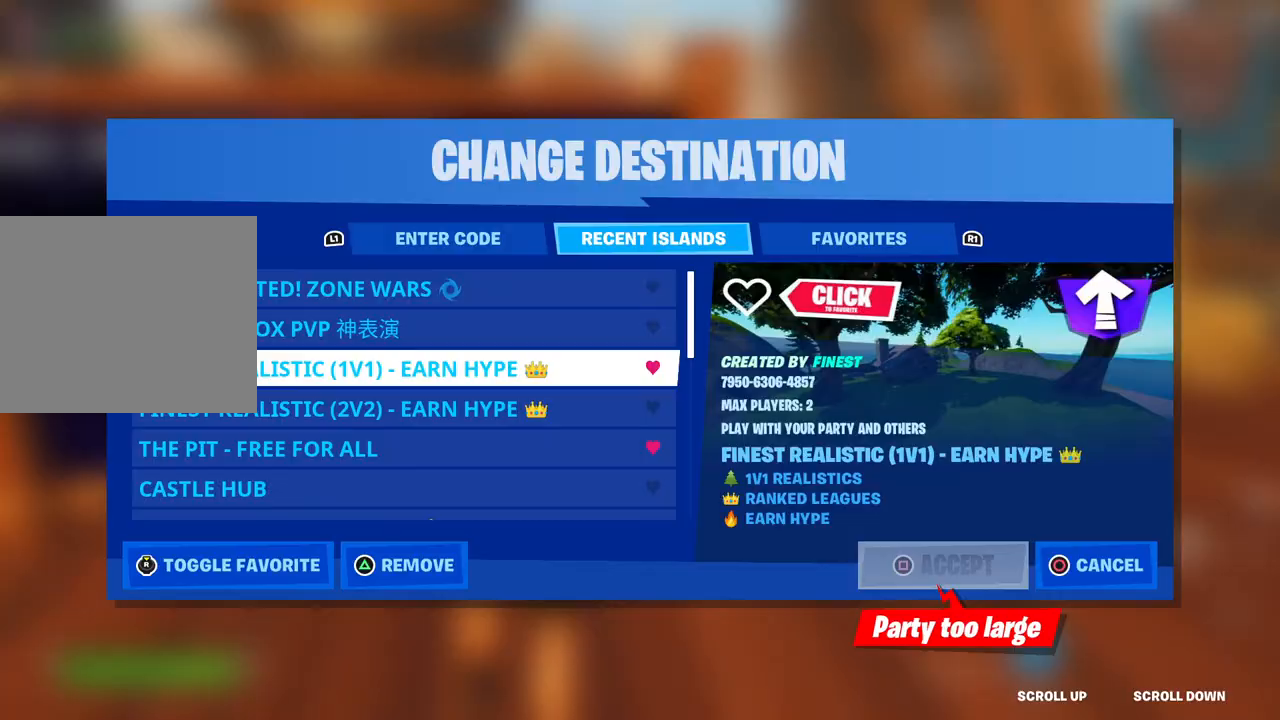
{"buttons": [], "left_stick": "left", "right_stick": "left", "events": [[50, "DPAD_DOWN", "down"], [150, "DPAD_DOWN", "up"], [250, "SQUARE", "down"], [300, "SQUARE", "up"], [417, "left_stick", "left"], [433, "right_stick", "left"]]}
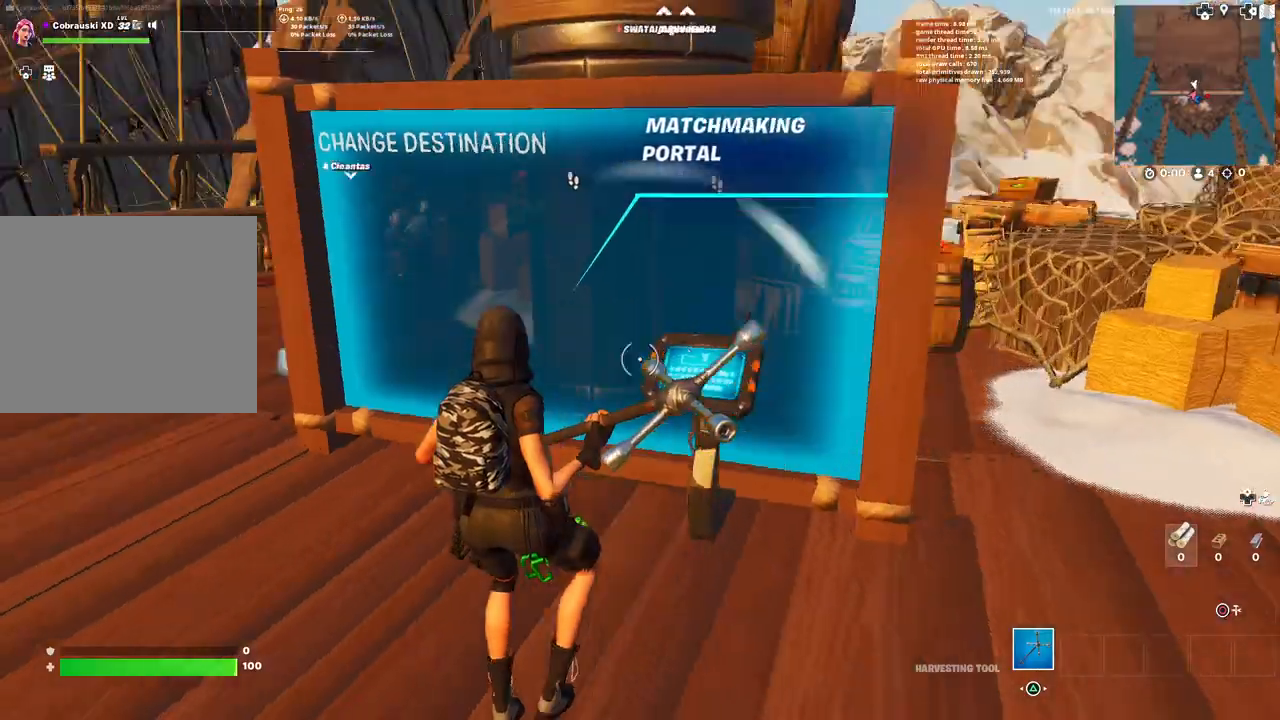
{"buttons": [], "left_stick": "up-left", "right_stick": "center", "events": [[133, "right_stick", "center"], [500, "left_stick", "up-left"]]}
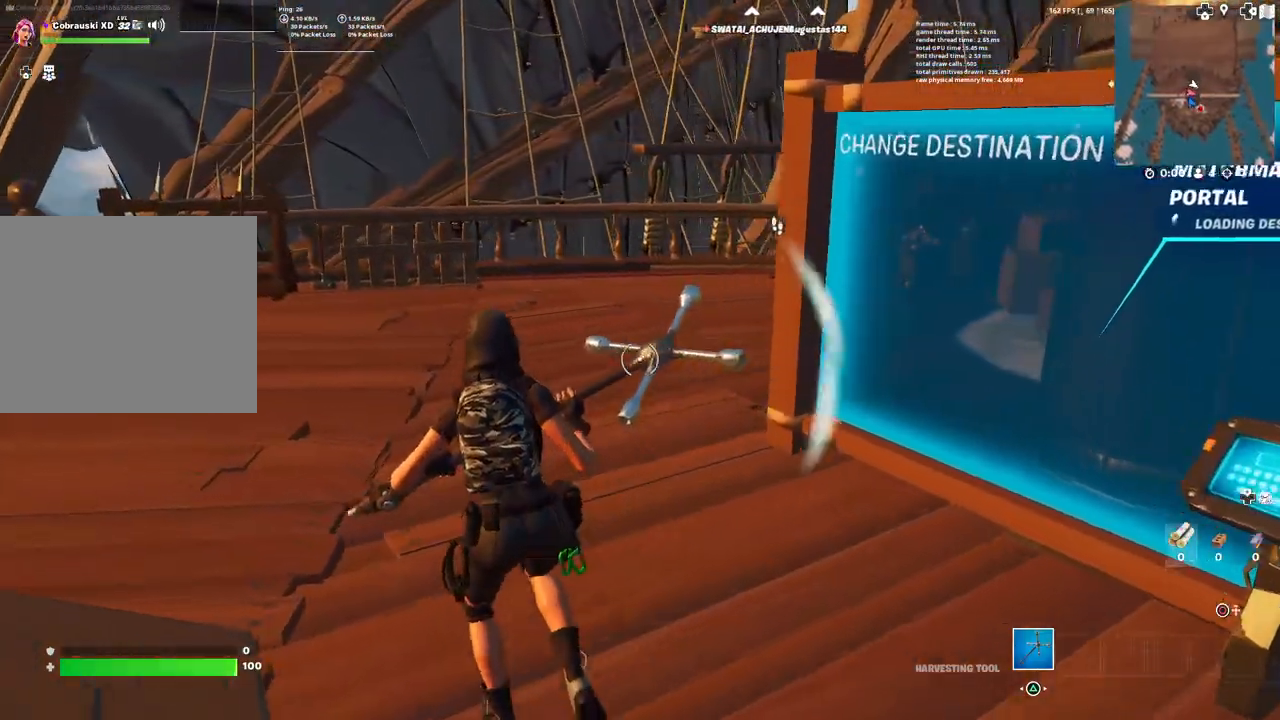
{"buttons": [], "left_stick": "up", "right_stick": "center", "events": [[217, "right_stick", "right"], [367, "right_stick", "center"], [450, "left_stick", "up"]]}
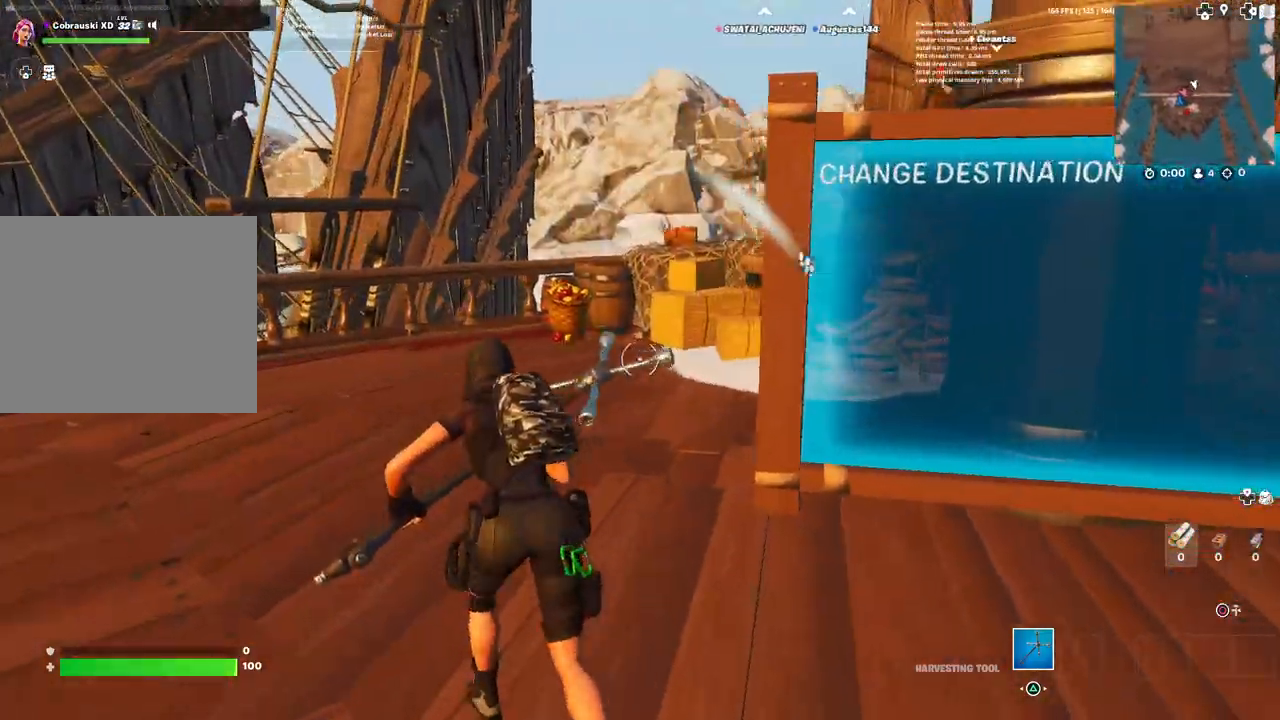
{"buttons": [], "left_stick": "right", "right_stick": "center", "events": [[50, "left_stick", "up-right"], [67, "right_stick", "right"], [183, "right_stick", "center"], [200, "left_stick", "right"]]}
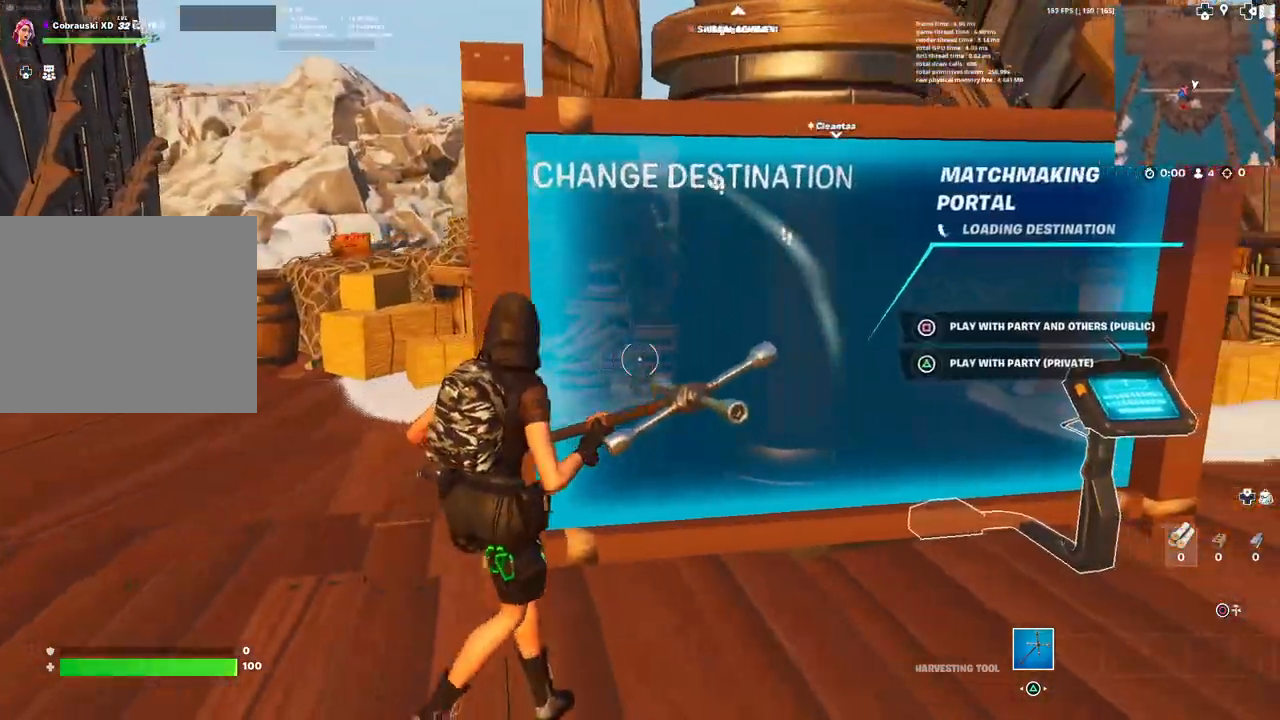
{"buttons": [], "left_stick": "center", "right_stick": "center", "events": [[33, "left_stick", "down-right"], [200, "left_stick", "center"]]}
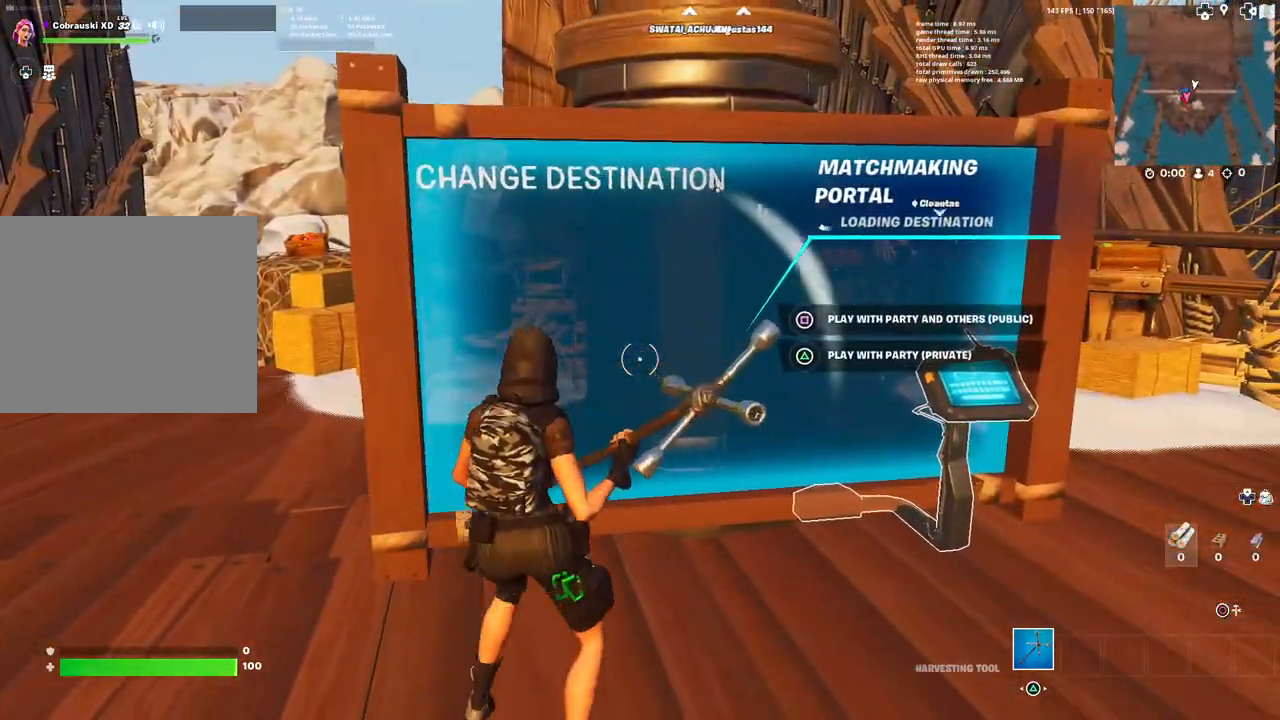
{"buttons": [], "left_stick": "up-right", "right_stick": "center", "events": [[17, "left_stick", "down-right"], [450, "left_stick", "up-right"]]}
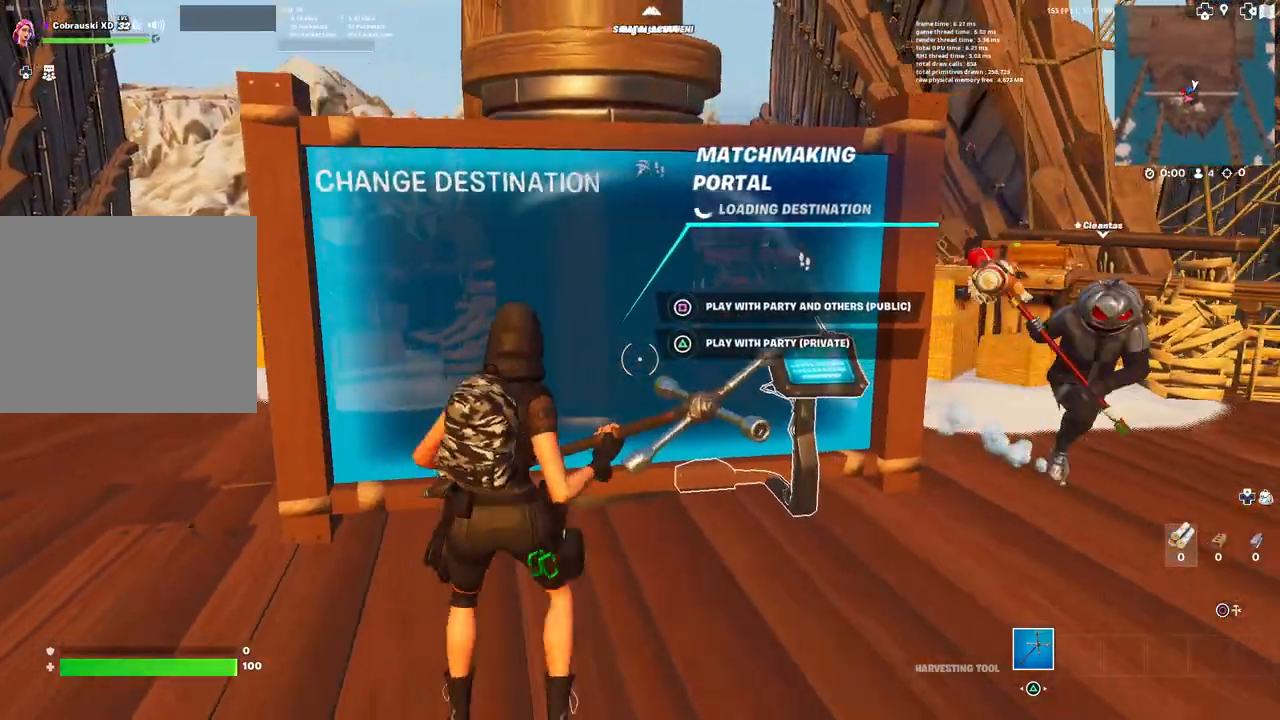
{"buttons": [], "left_stick": "down-left", "right_stick": "center", "events": [[100, "left_stick", "up"], [217, "left_stick", "up-left"], [417, "left_stick", "down-left"]]}
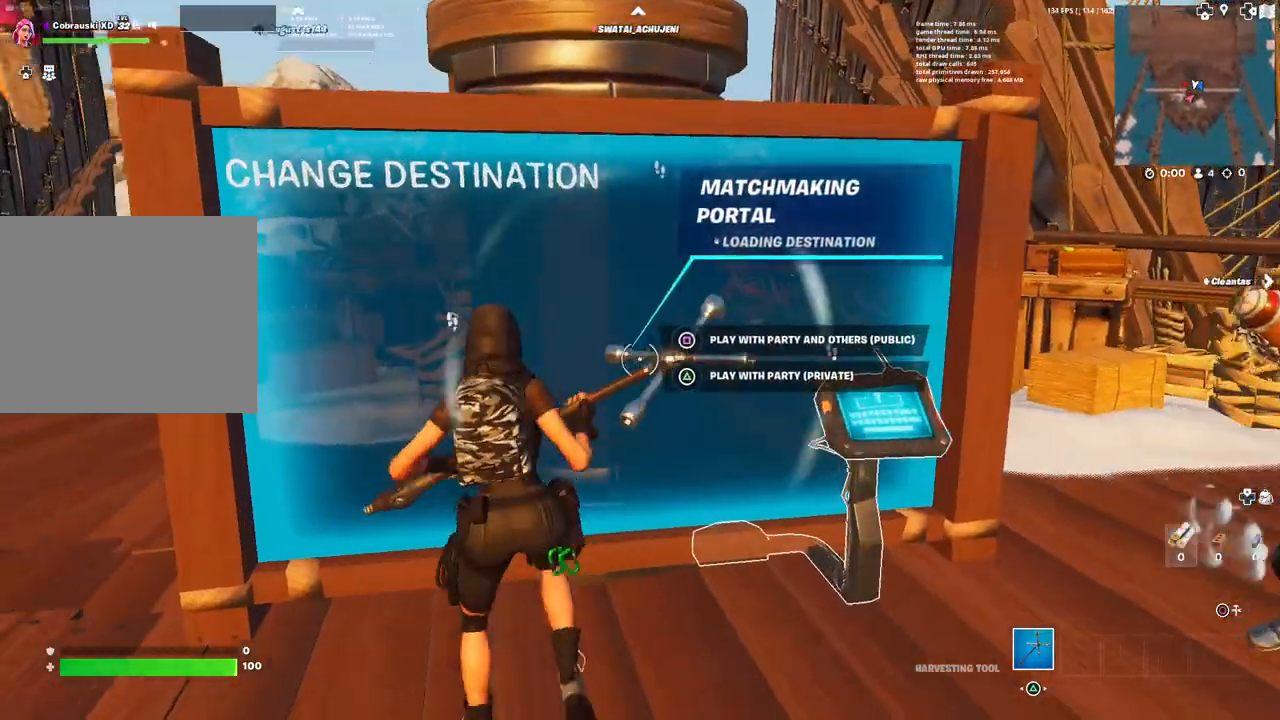
{"buttons": [], "left_stick": "up-left", "right_stick": "center", "events": [[133, "left_stick", "down-right"], [300, "left_stick", "up-right"], [450, "left_stick", "up-left"]]}
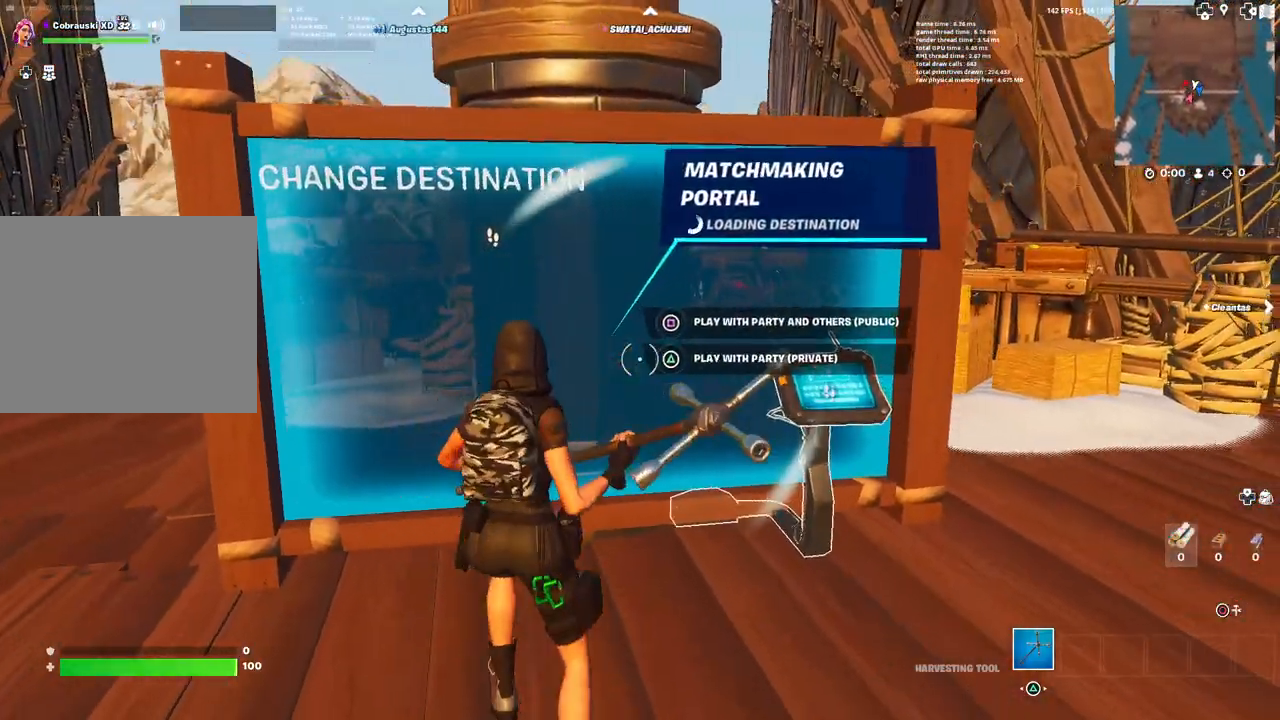
{"buttons": [], "left_stick": "down-right", "right_stick": "center", "events": [[200, "left_stick", "down-left"], [383, "left_stick", "down"], [483, "left_stick", "down-right"]]}
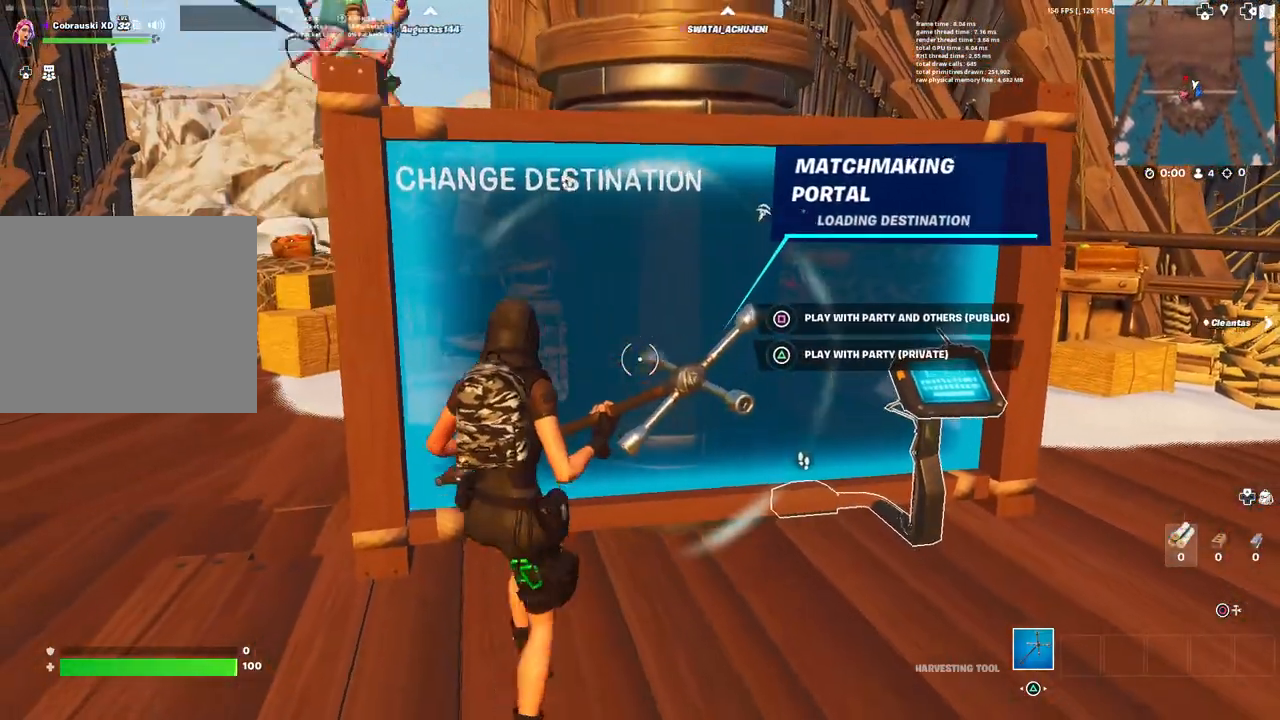
{"buttons": [], "left_stick": "up-left", "right_stick": "center", "events": [[283, "left_stick", "up-right"], [433, "left_stick", "up-left"]]}
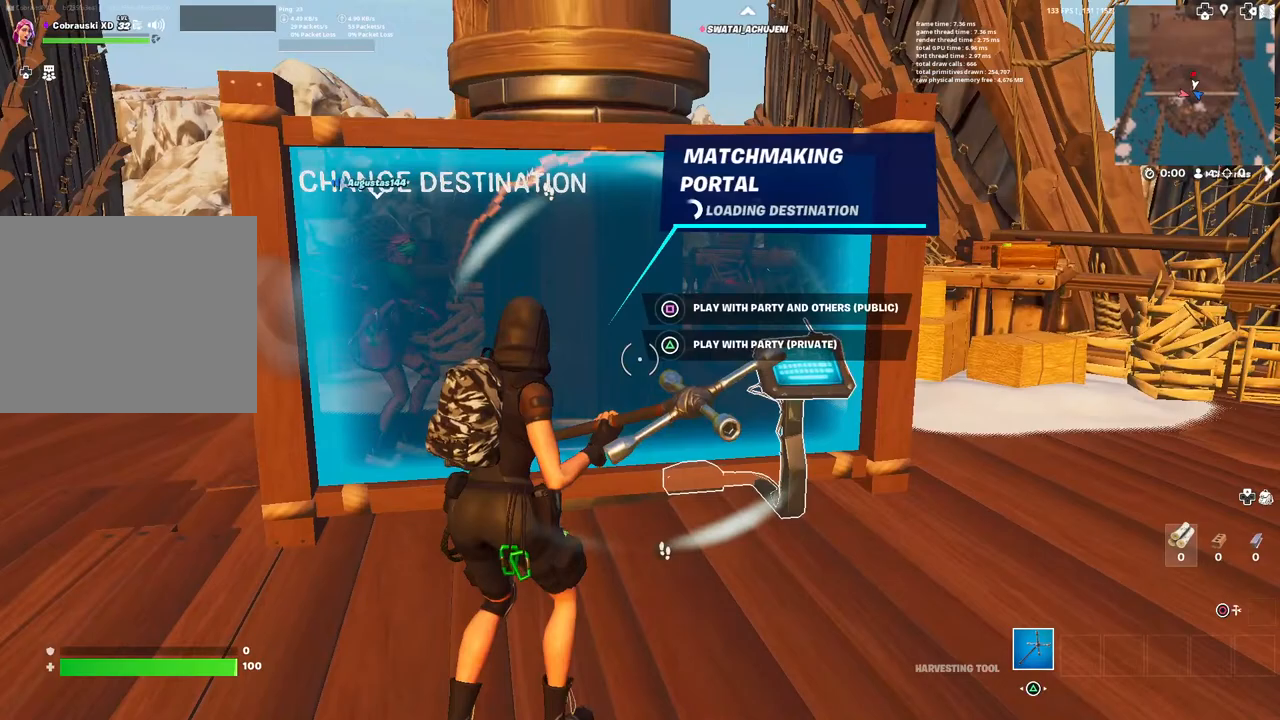
{"buttons": [], "left_stick": "up-right", "right_stick": "center", "events": [[133, "left_stick", "down-left"], [300, "left_stick", "down-right"], [483, "left_stick", "up-right"]]}
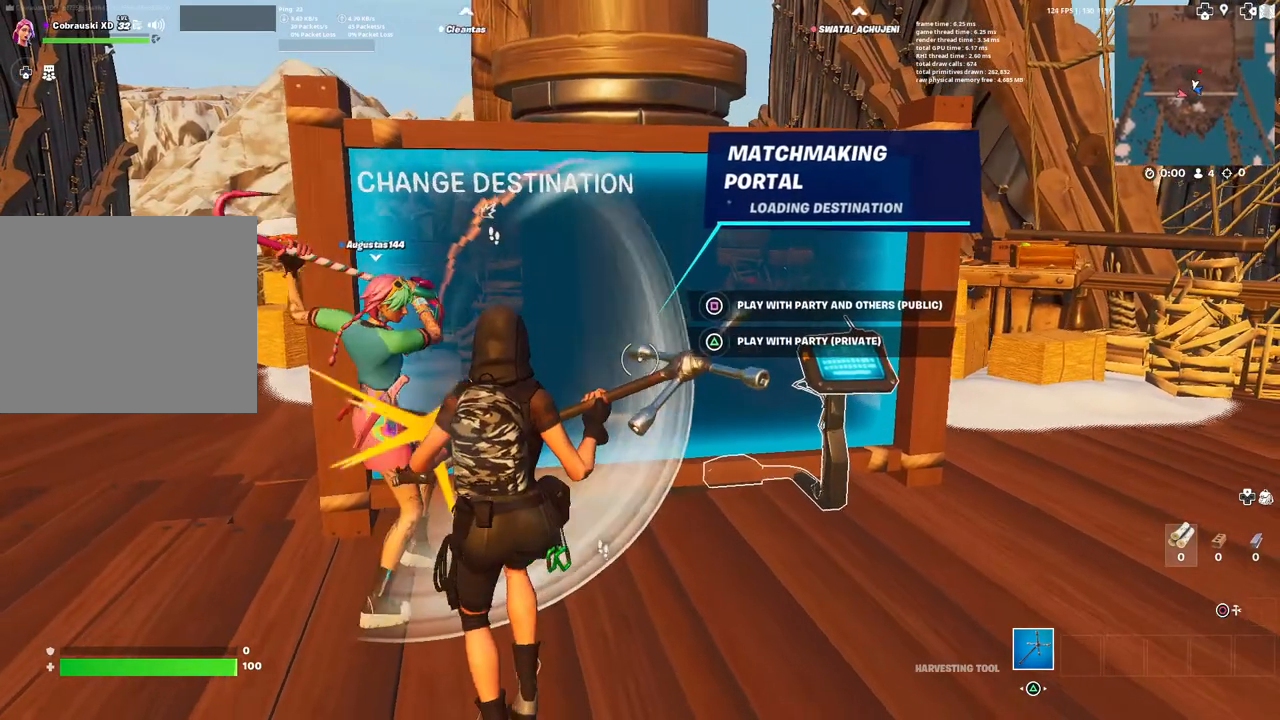
{"buttons": [], "left_stick": "down-right", "right_stick": "center", "events": [[133, "left_stick", "up-left"], [333, "left_stick", "down-left"], [433, "left_stick", "down-right"]]}
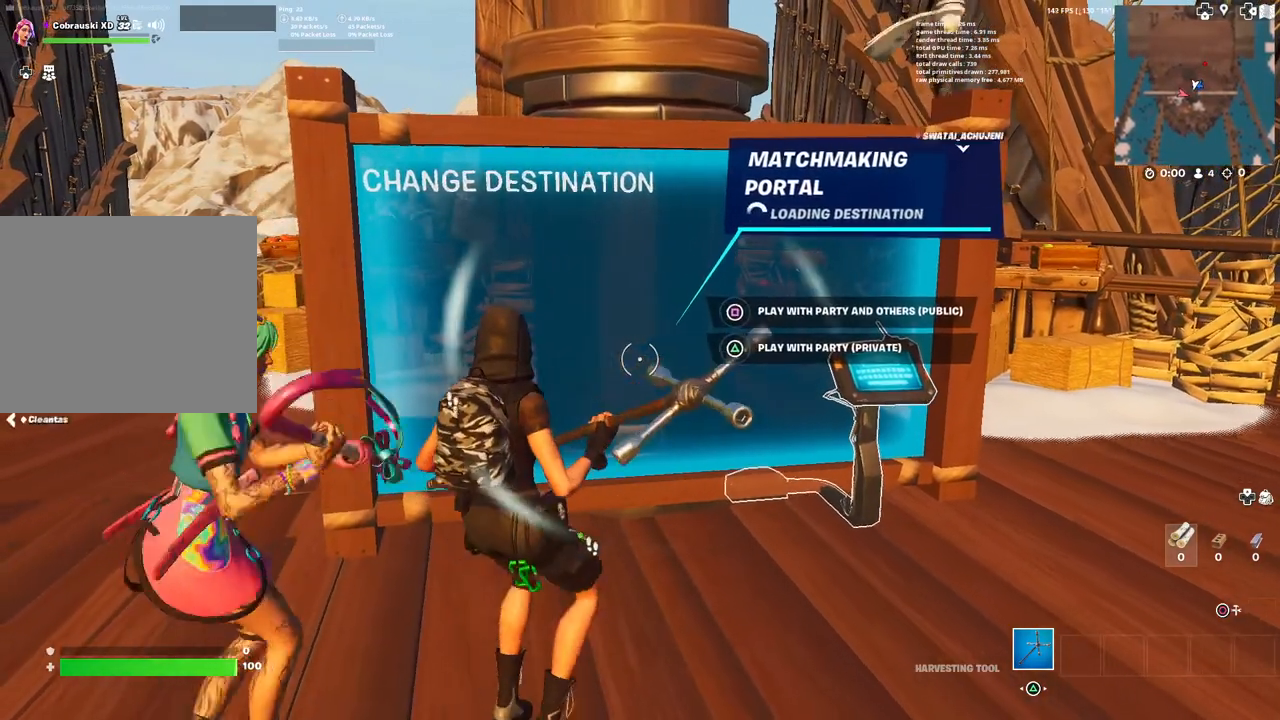
{"buttons": [], "left_stick": "center", "right_stick": "center", "events": [[117, "left_stick", "up-right"], [200, "left_stick", "up"], [333, "left_stick", "center"]]}